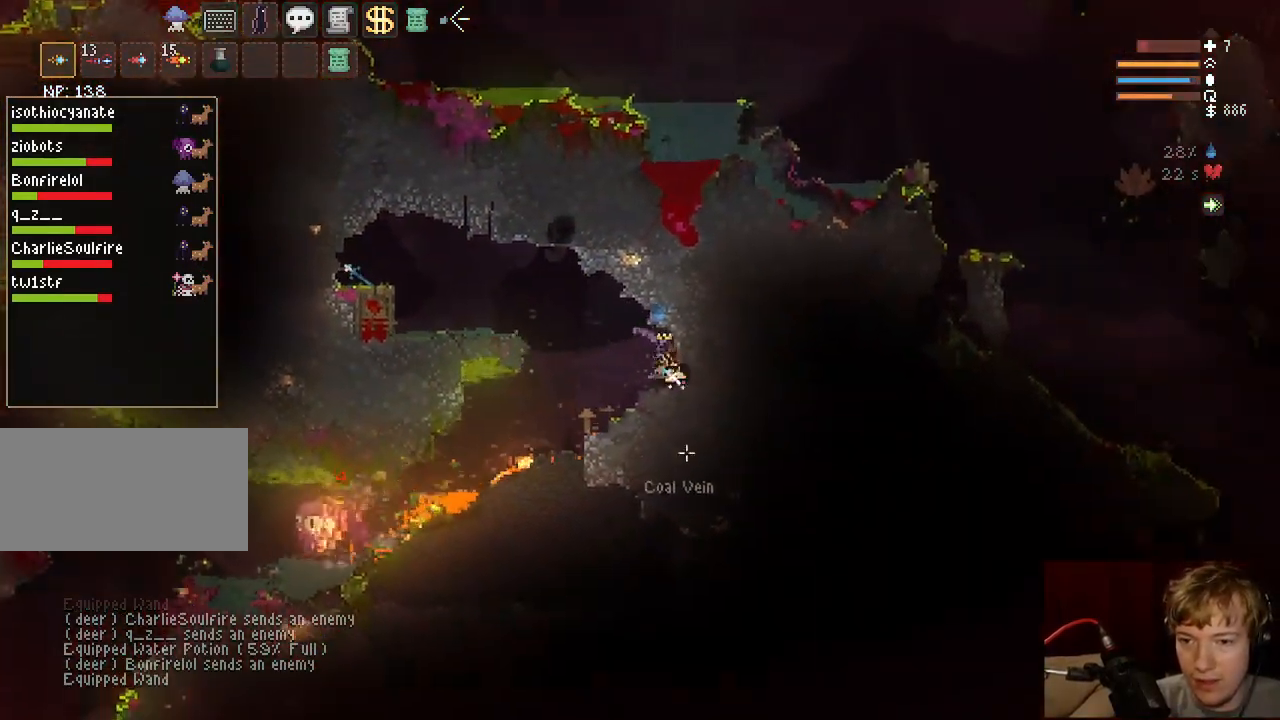
Gameplay with keyboard and mouse; each line is a JSON object with the keys and mouse buttons held at the frame after it. "events" lists presses ("down") and releases ("up") of "a", "ctrl", "d", "e", "f", "q", "r", "s", "shift", "space", "tab", "w", "mouse_left", "mouse_wheel", "mouse_right", "mouse_mb4" and "mouse_mb5" between this image and that frame as [ms after this image, input, new state], when the widget could be followed in between. "mouse_left", "mouse_wheel", "mouse_right", "mouse_mb4", "mouse_mb5" = the "left", "wheel", "right", "mb4", "mb5" buttons of the "mouse" list. No other keys are recorded. "wheel" means that the mouse wheel is clicked or scrolled. Mouse movement is not recorded.
{"keys": ["d"], "mouse": ["left"], "events": [[33, "d", "down"], [150, "d", "up"], [483, "d", "down"]]}
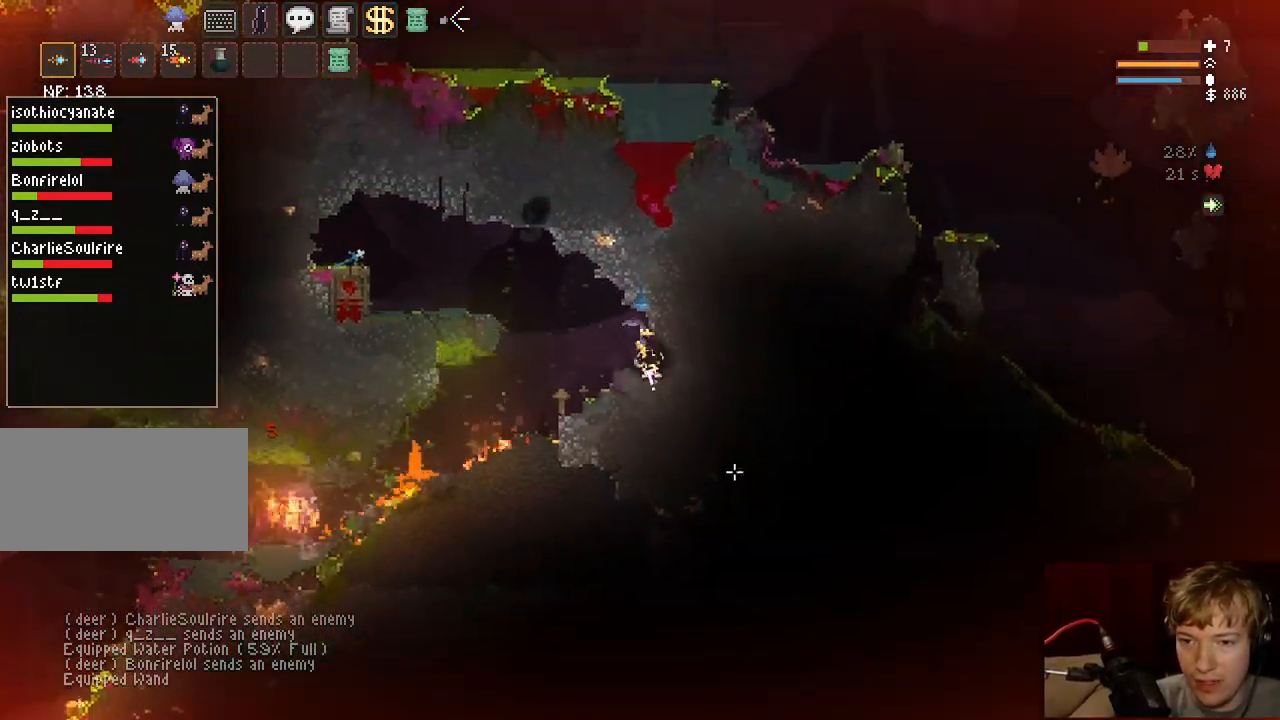
{"keys": ["d"], "mouse": ["left"], "events": [[100, "d", "up"], [233, "a", "down"], [333, "a", "up"], [433, "d", "down"]]}
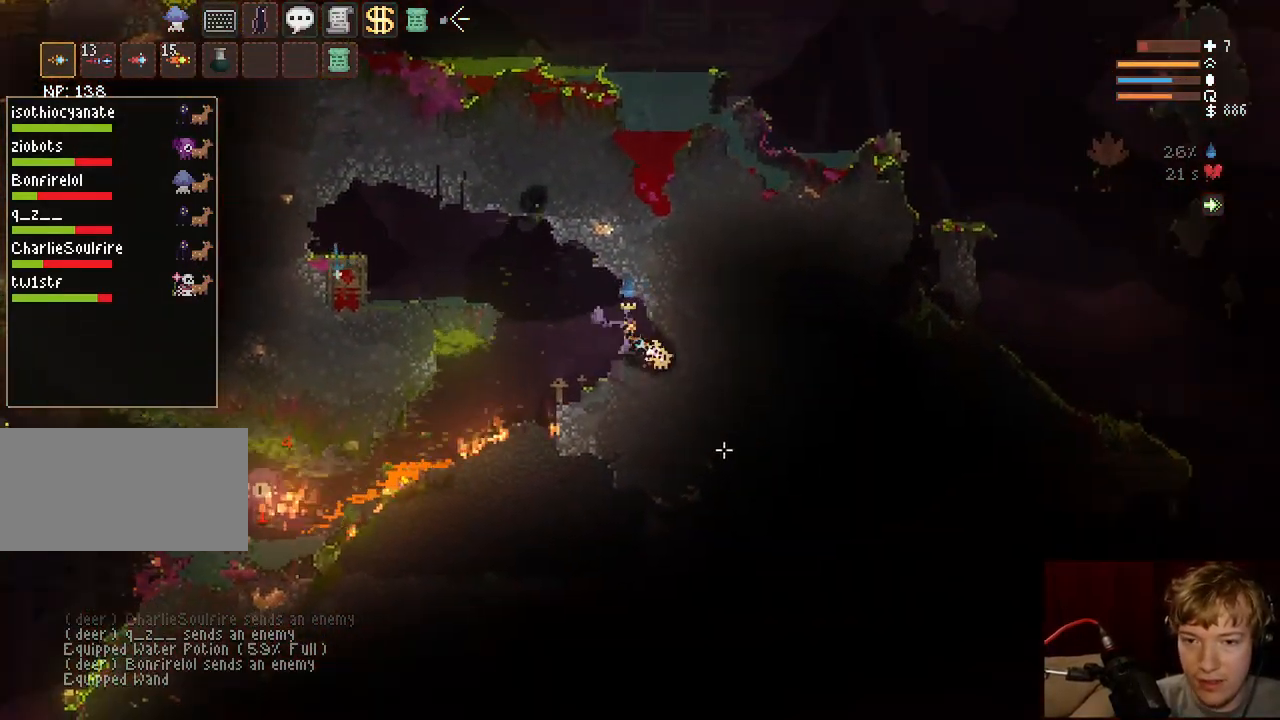
{"keys": ["d"], "mouse": ["left"], "events": [[83, "d", "up"], [483, "d", "down"]]}
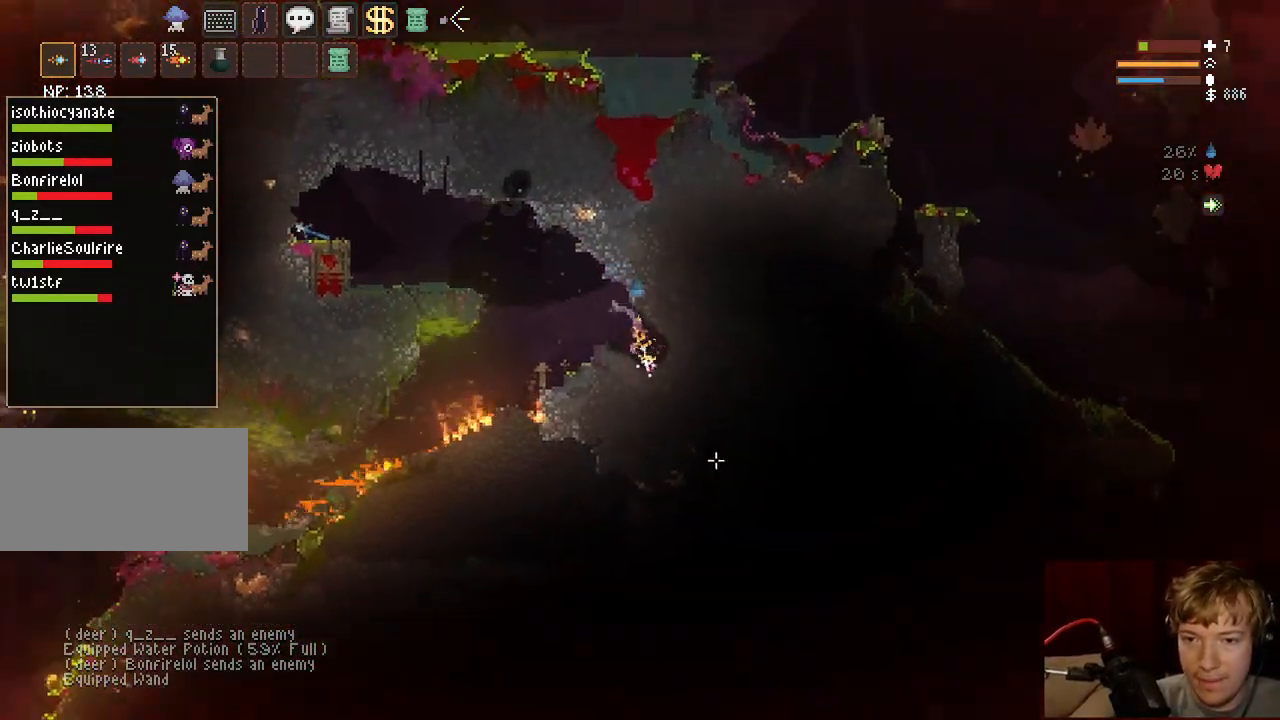
{"keys": [], "mouse": ["left"], "events": [[183, "d", "up"]]}
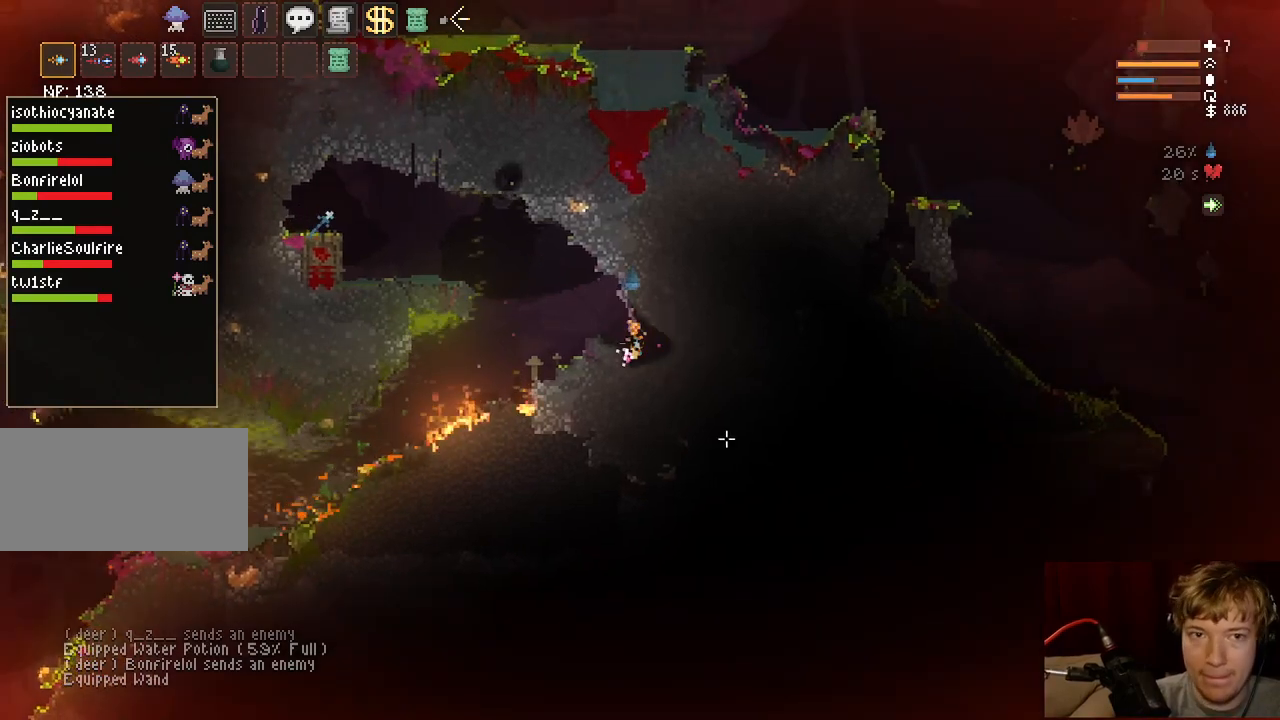
{"keys": [], "mouse": ["left"], "events": [[117, "tab", "down"], [250, "tab", "up"]]}
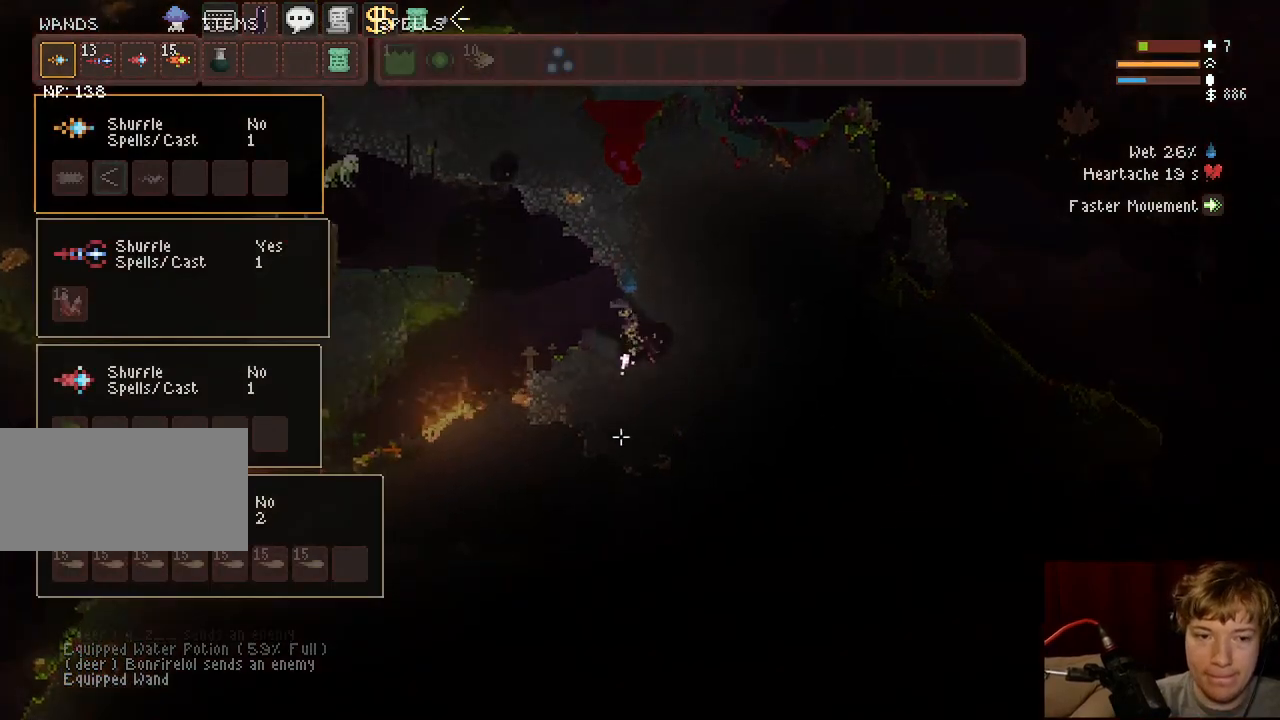
{"keys": ["d"], "mouse": ["left"], "events": [[67, "d", "down"], [117, "tab", "down"], [267, "tab", "up"]]}
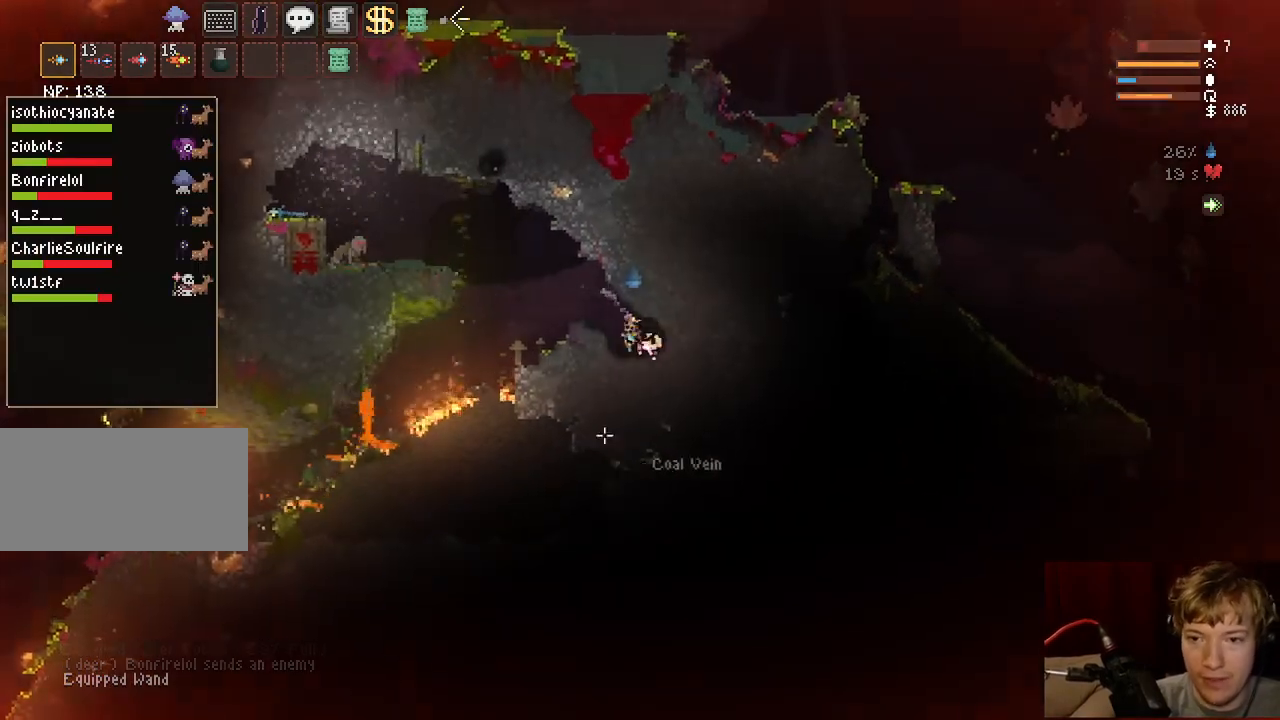
{"keys": ["d"], "mouse": ["left"]}
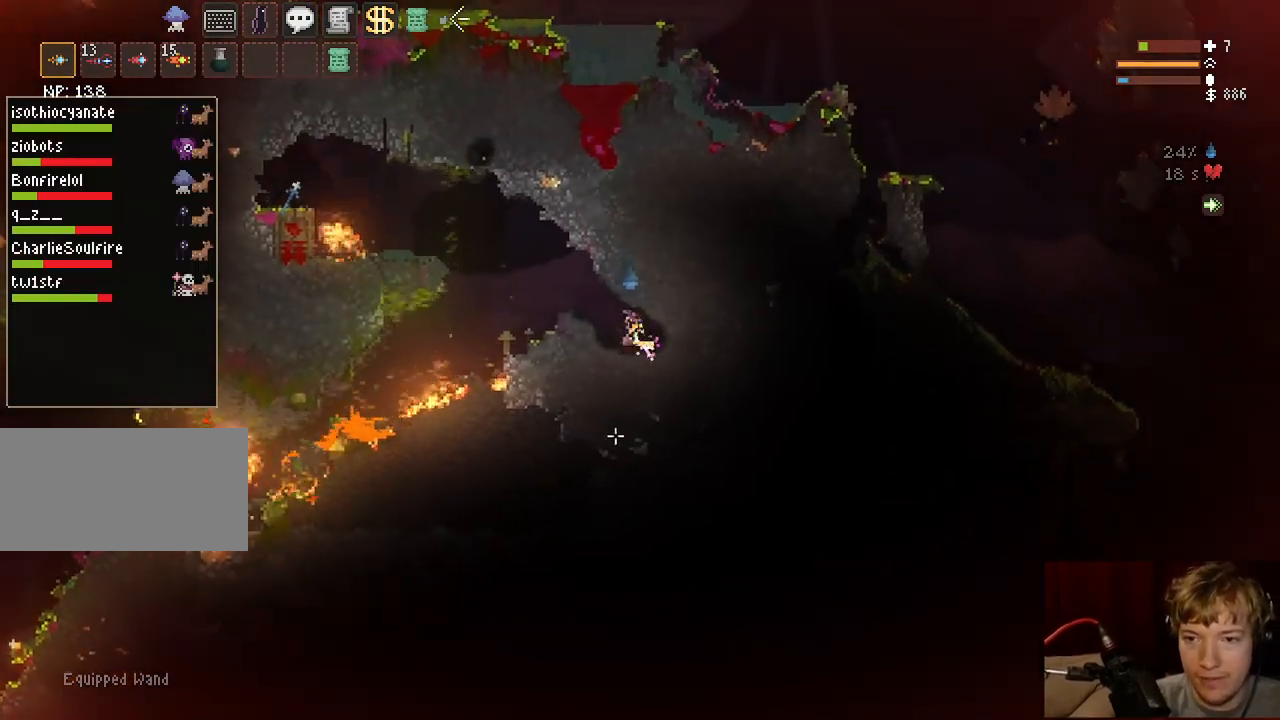
{"keys": [], "mouse": ["left"], "events": [[200, "d", "up"], [300, "d", "down"], [450, "d", "up"]]}
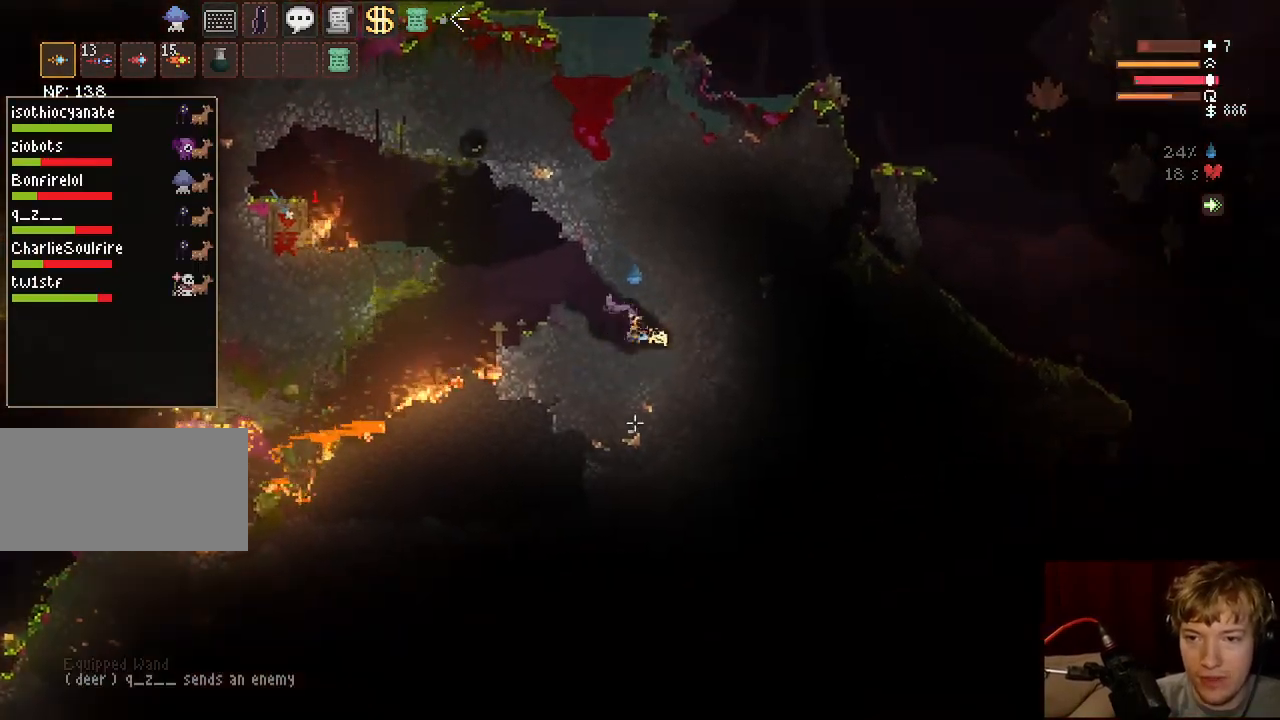
{"keys": [], "mouse": ["left", "right"], "events": [[200, "d", "down"], [417, "d", "up"], [500, "mouse_right", "down"]]}
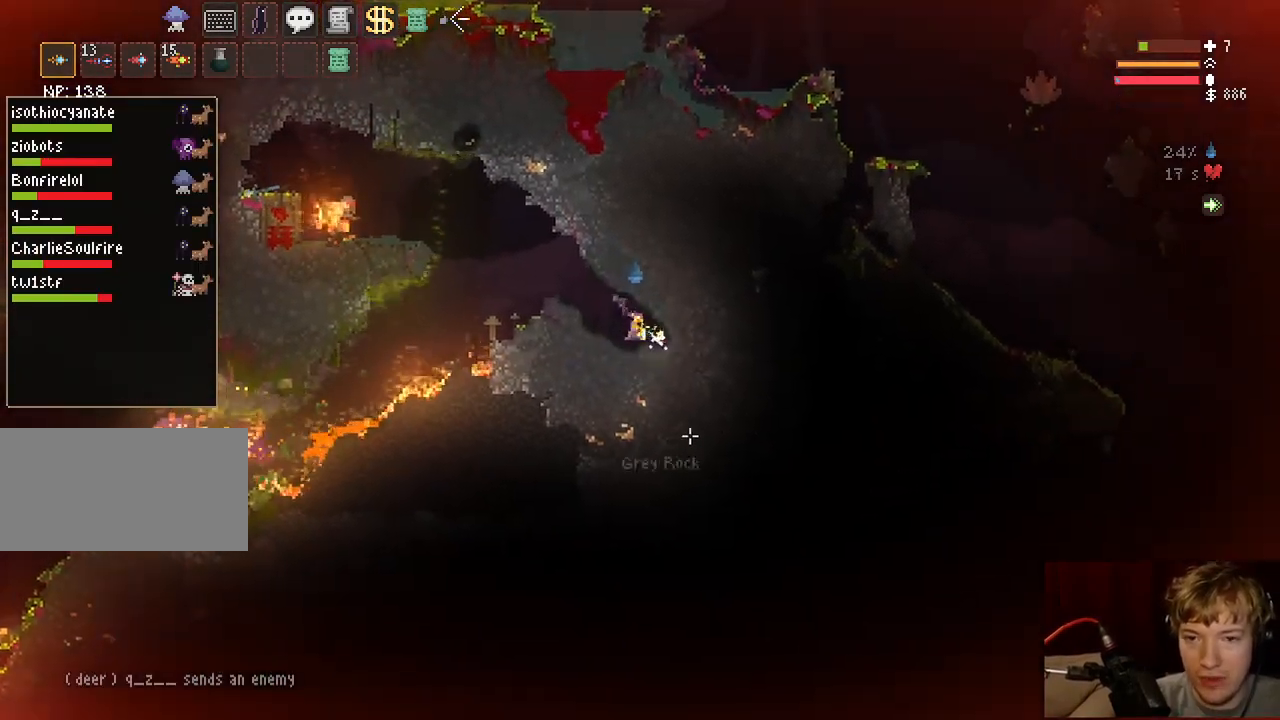
{"keys": ["d"], "mouse": ["left"], "events": [[467, "d", "down"], [467, "mouse_right", "up"]]}
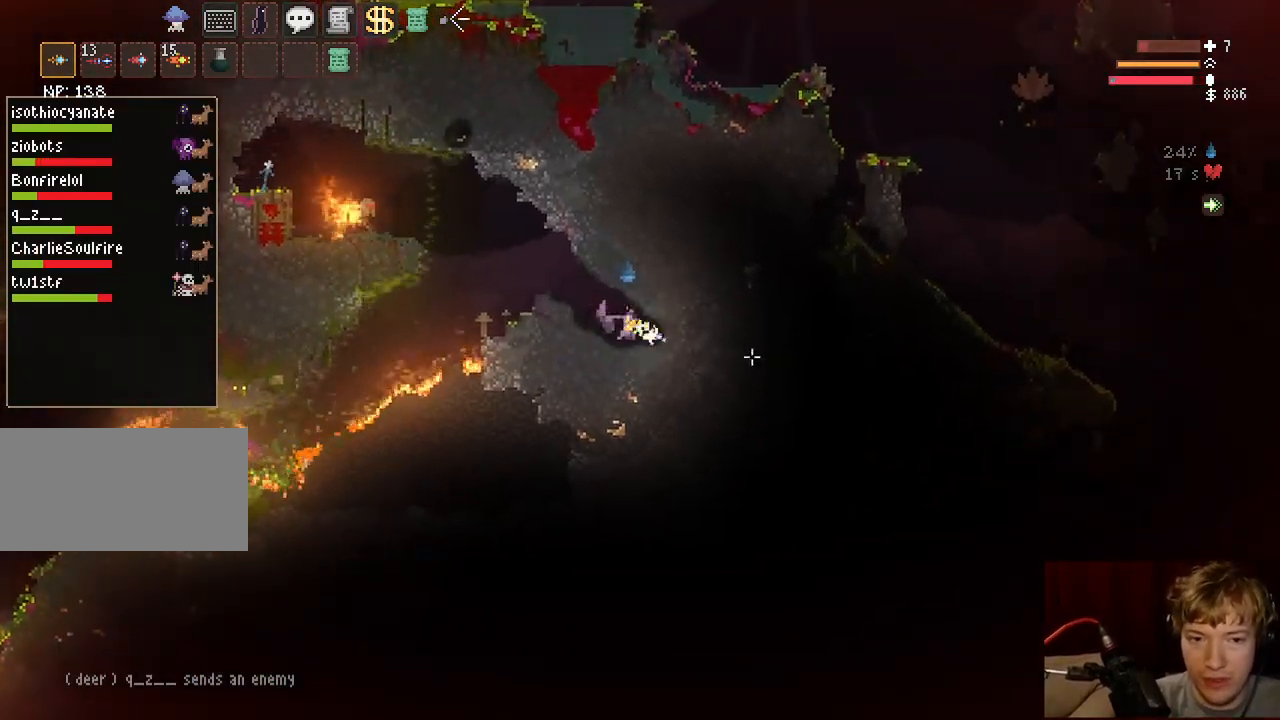
{"keys": [], "mouse": ["left"], "events": [[367, "d", "up"]]}
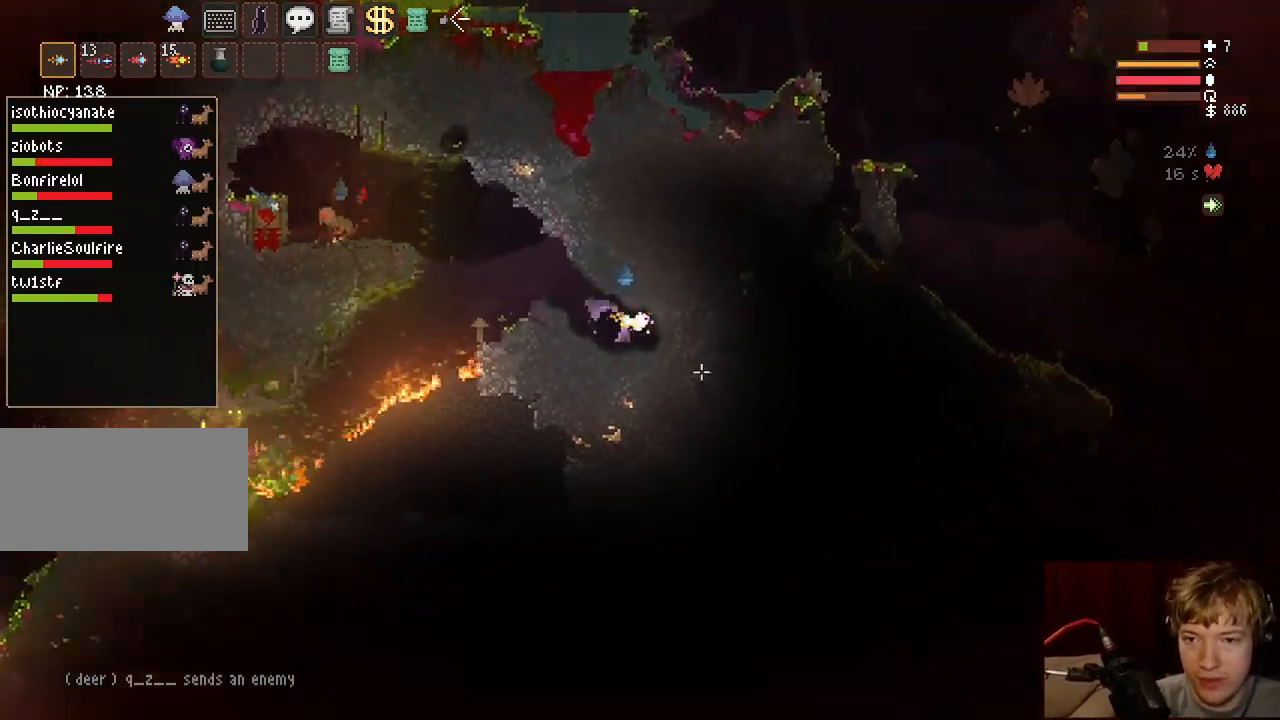
{"keys": [], "mouse": ["left"], "events": [[133, "mouse_left", "up"], [200, "d", "down"], [317, "mouse_left", "down"], [367, "d", "up"]]}
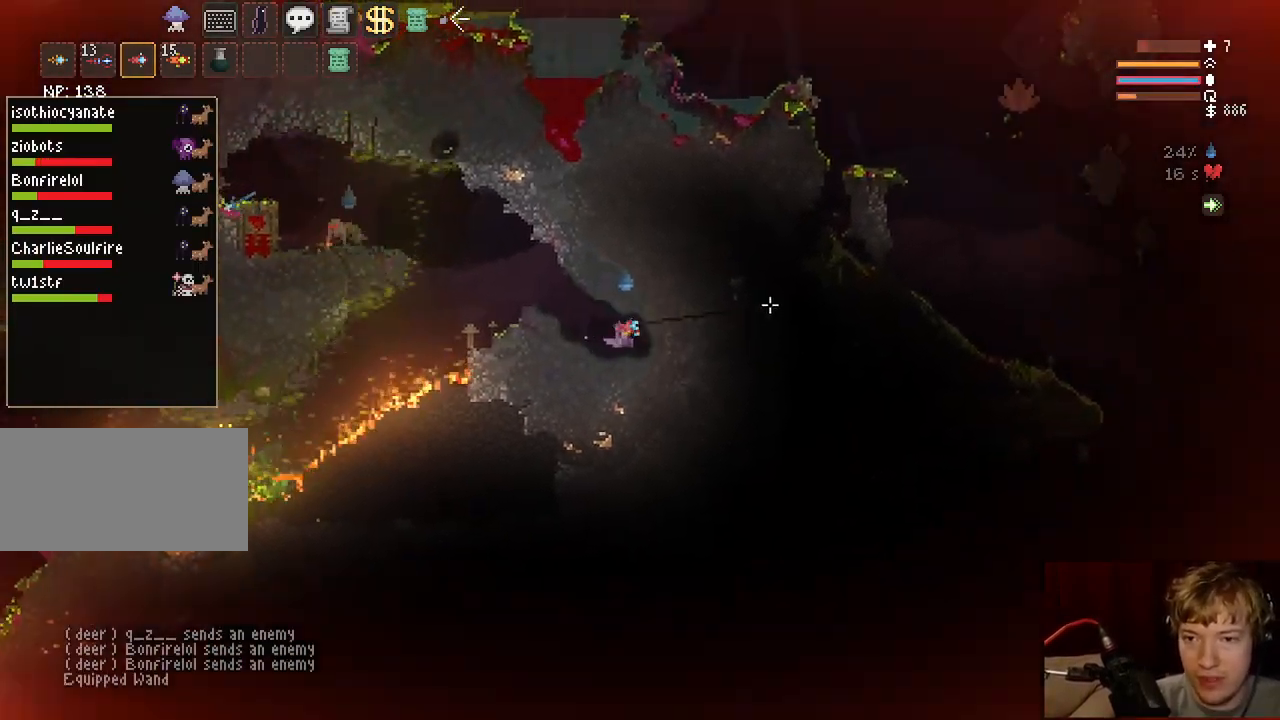
{"keys": ["a"], "mouse": ["left"], "events": [[100, "mouse_mb5", "down"], [117, "a", "down"], [200, "a", "up"], [250, "mouse_mb5", "up"], [333, "d", "down"], [367, "d", "up"], [367, "mouse_wheel", "down"], [433, "a", "down"], [500, "mouse_wheel", "up"]]}
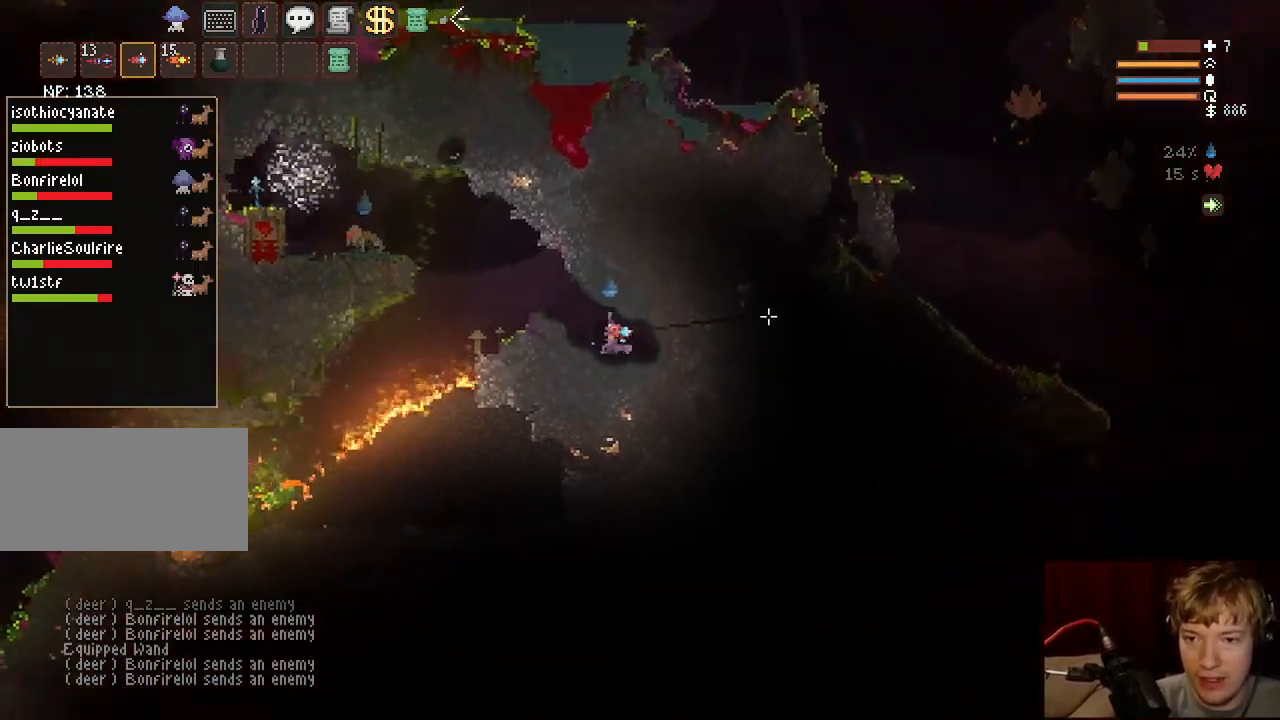
{"keys": [], "mouse": [], "events": [[17, "a", "up"], [183, "d", "down"], [333, "d", "up"], [417, "mouse_left", "up"]]}
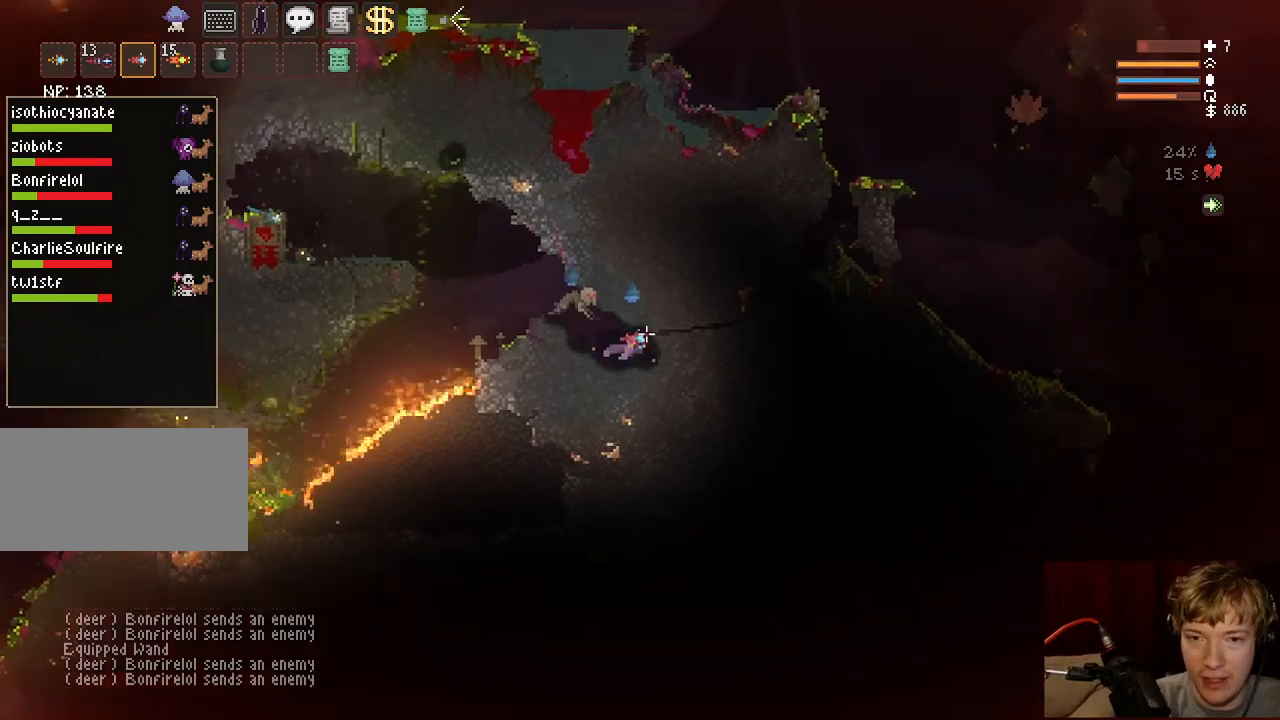
{"keys": [], "mouse": ["left"], "events": [[83, "mouse_left", "down"], [217, "mouse_left", "up"], [500, "mouse_left", "down"]]}
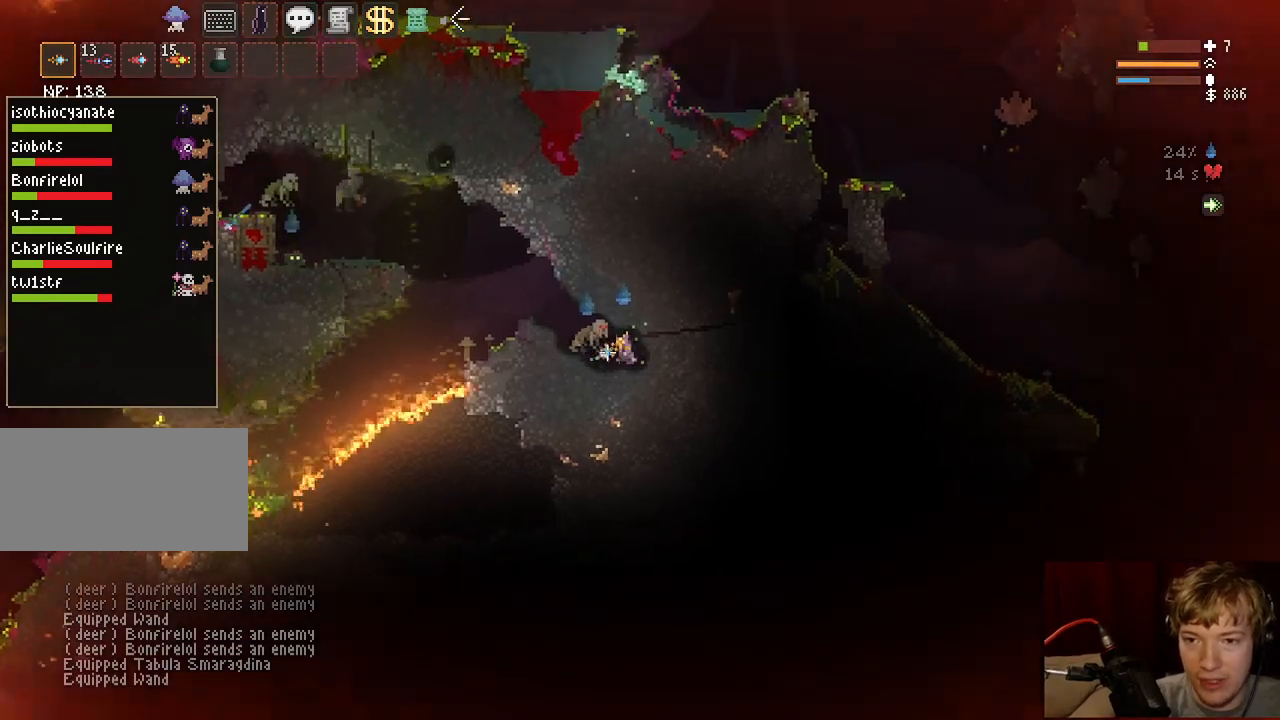
{"keys": [], "mouse": ["left", "mb4"]}
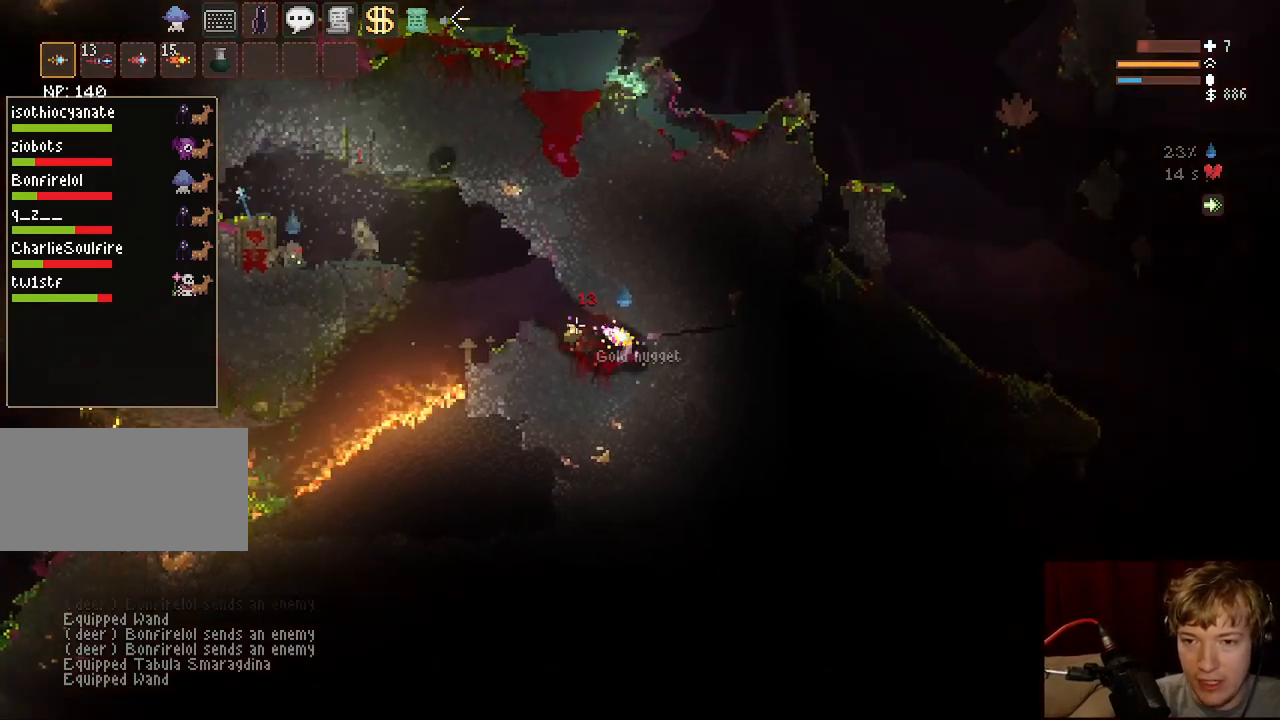
{"keys": [], "mouse": [], "events": [[17, "mouse_left", "up"], [167, "a", "down"], [267, "mouse_mb4", "up"], [417, "a", "up"]]}
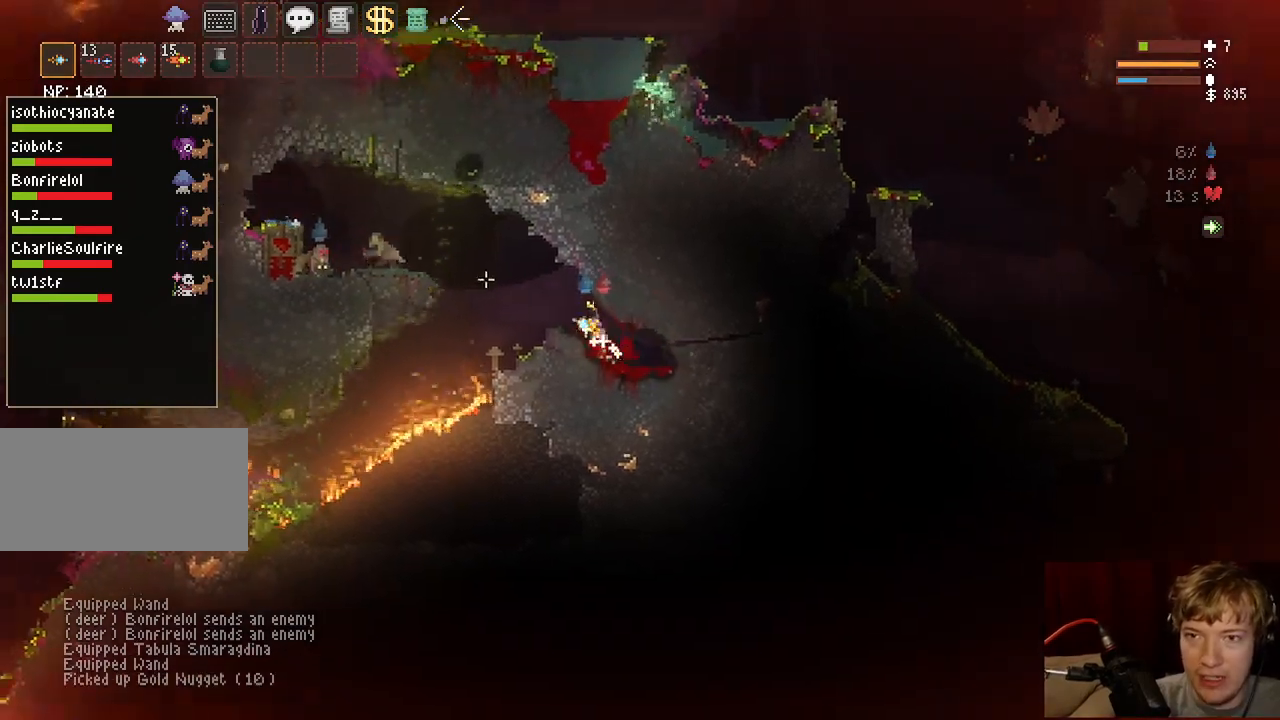
{"keys": [], "mouse": ["left"], "events": [[17, "mouse_left", "down"]]}
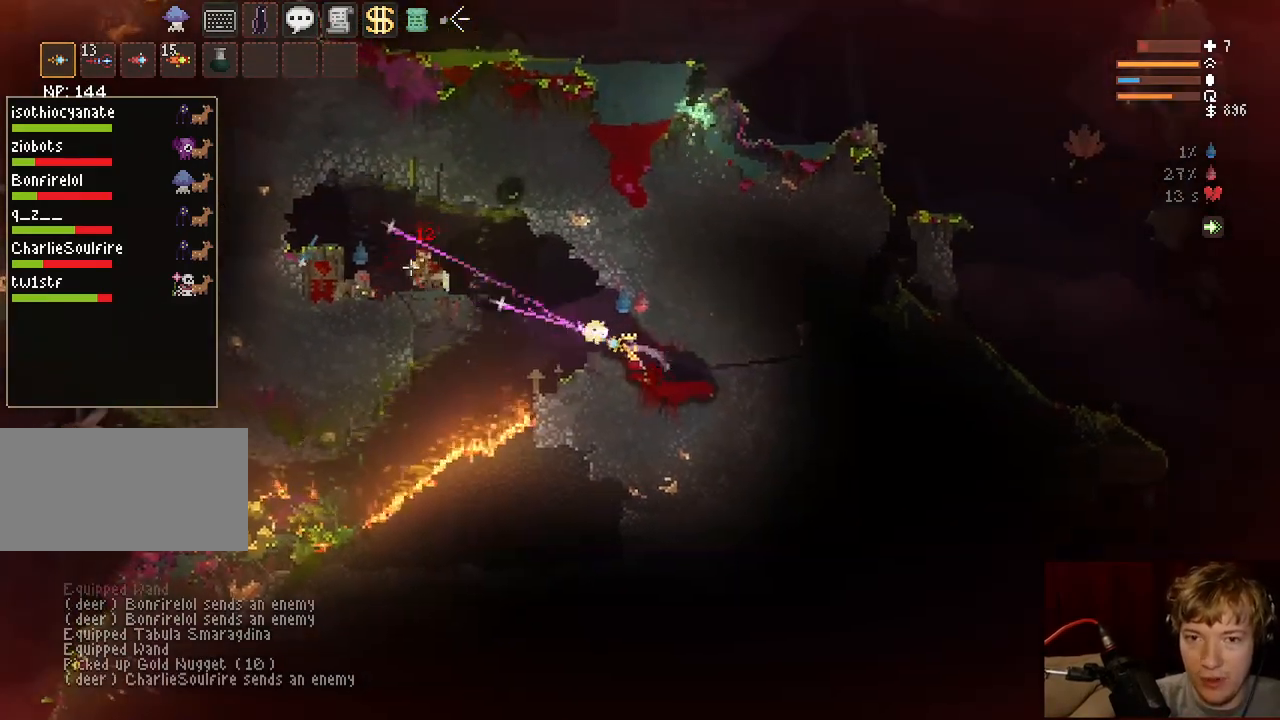
{"keys": ["a"], "mouse": [], "events": [[100, "mouse_left", "up"], [500, "a", "down"]]}
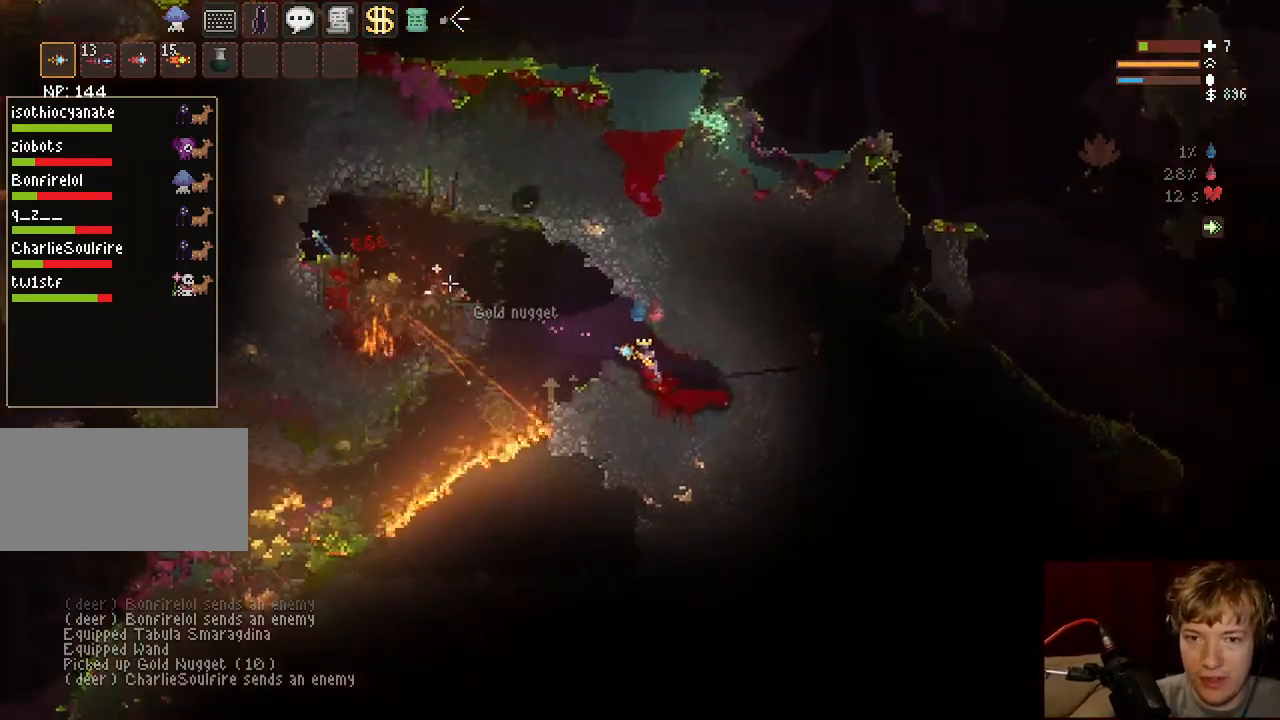
{"keys": ["a"], "mouse": [], "events": [[133, "a", "up"], [367, "space", "down"], [417, "a", "down"], [483, "space", "up"]]}
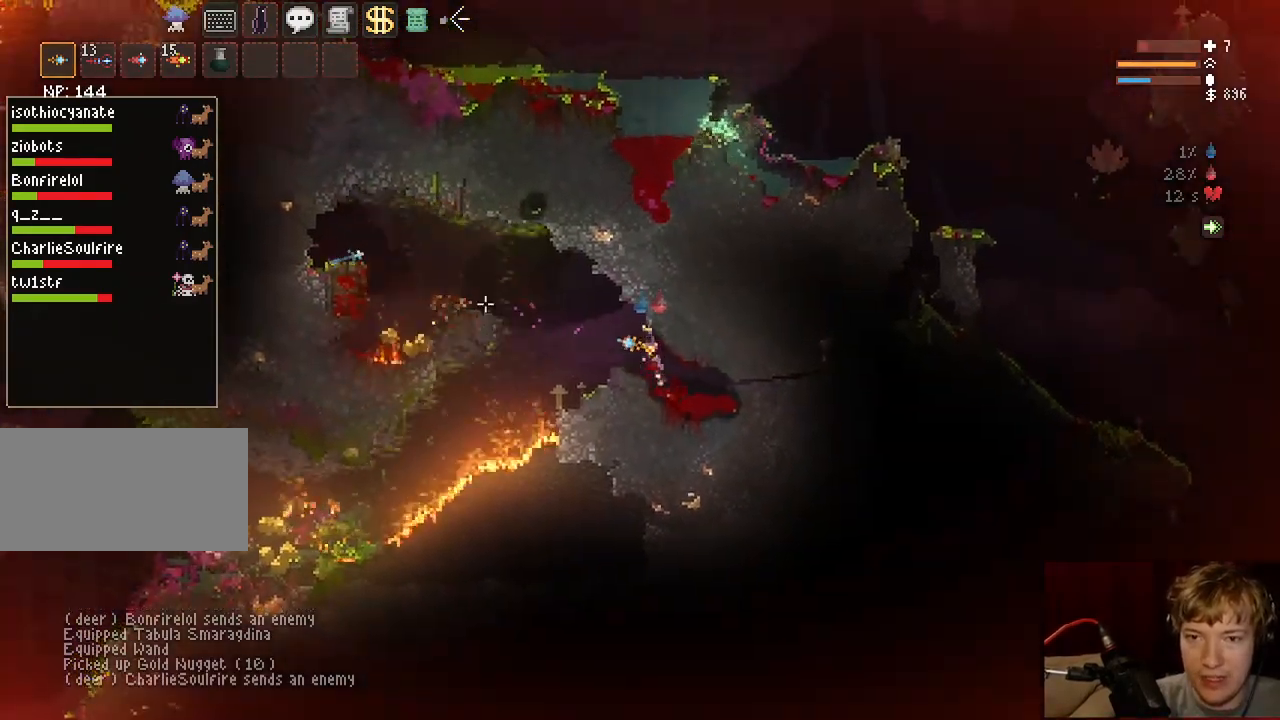
{"keys": ["space"], "mouse": [], "events": [[83, "a", "up"], [233, "a", "down"], [367, "a", "up"], [467, "space", "down"]]}
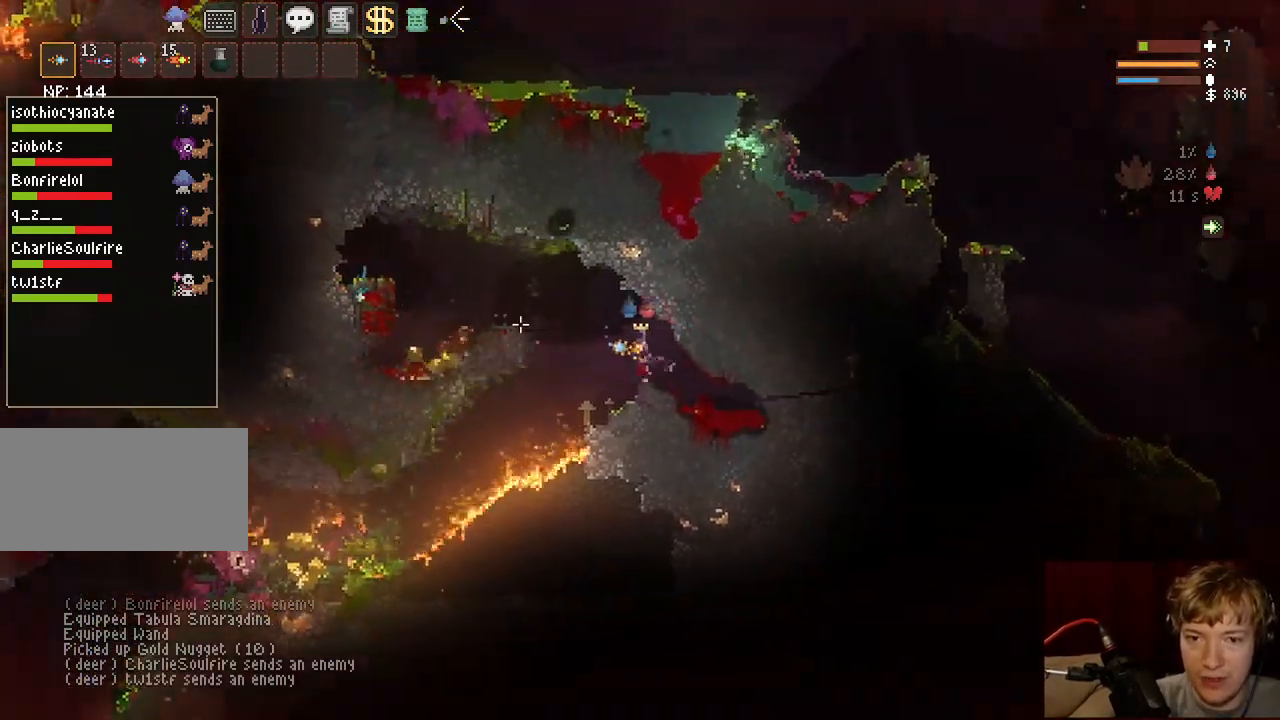
{"keys": [], "mouse": [], "events": [[67, "a", "down"], [67, "space", "up"], [183, "a", "up"], [333, "a", "down"], [433, "a", "up"]]}
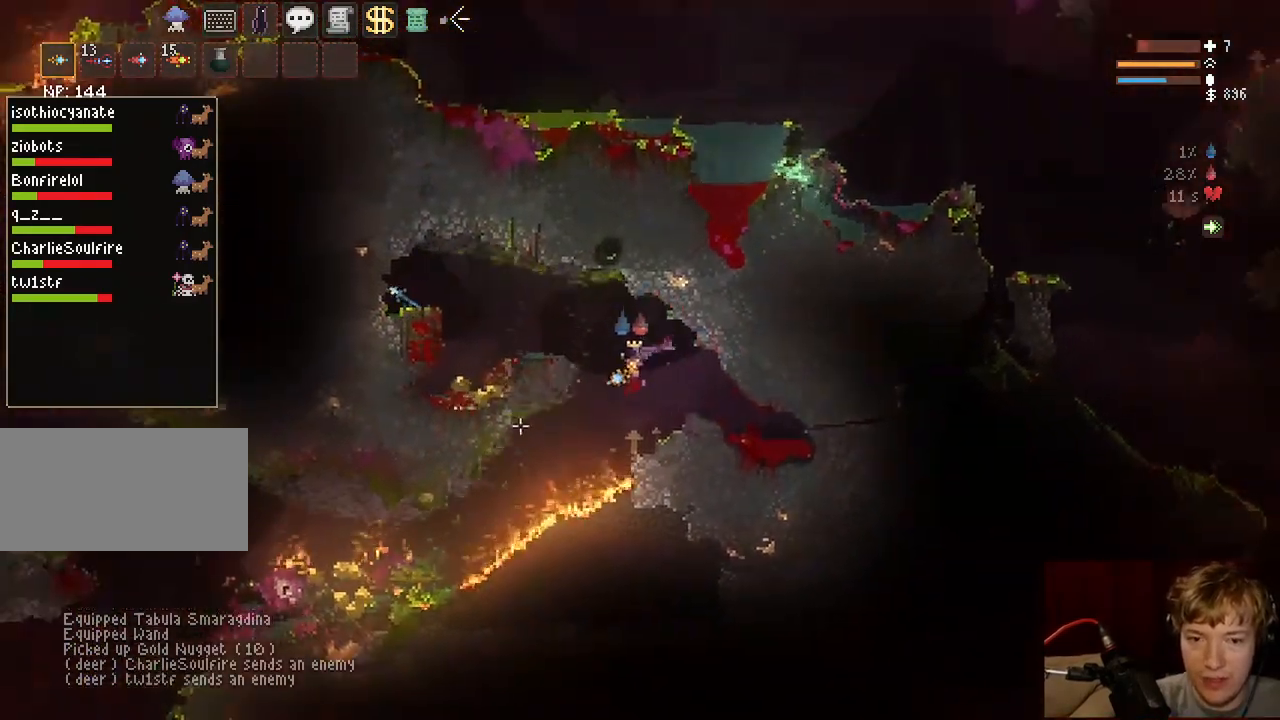
{"keys": [], "mouse": [], "events": [[150, "space", "down"], [283, "space", "up"]]}
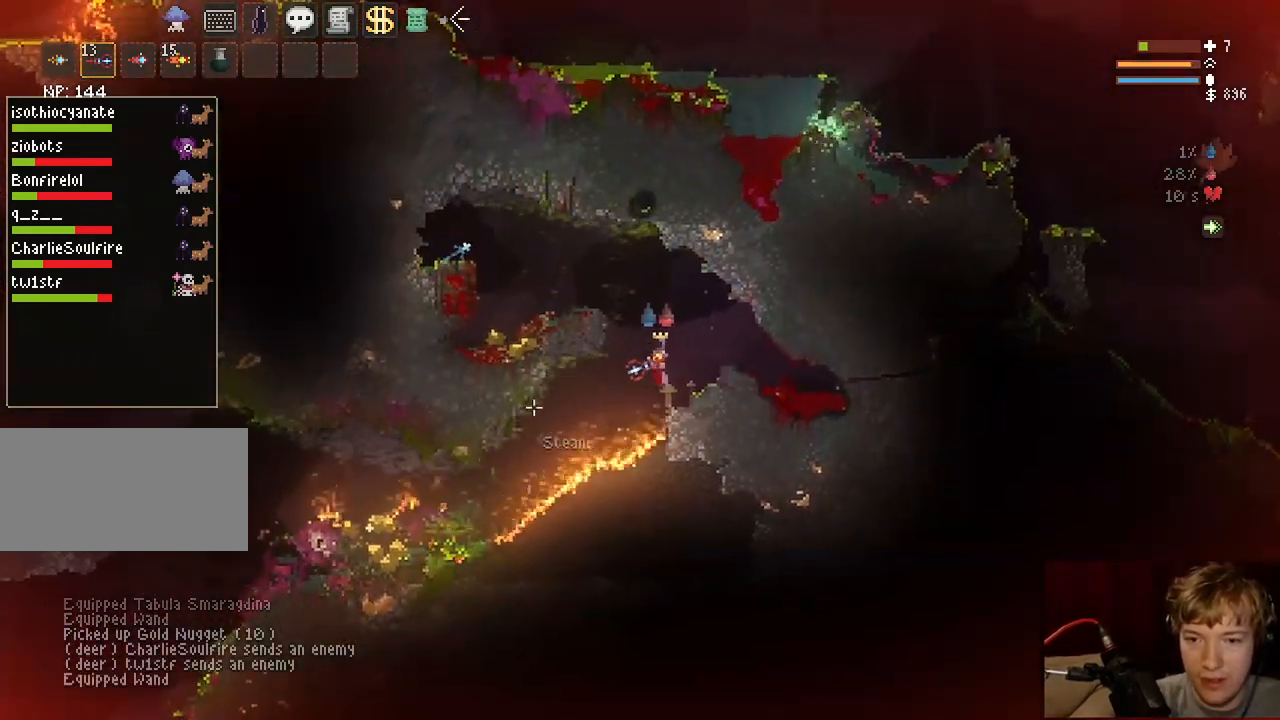
{"keys": ["d", "space"], "mouse": [], "events": [[17, "space", "down"], [167, "space", "up"], [467, "d", "down"], [467, "space", "down"]]}
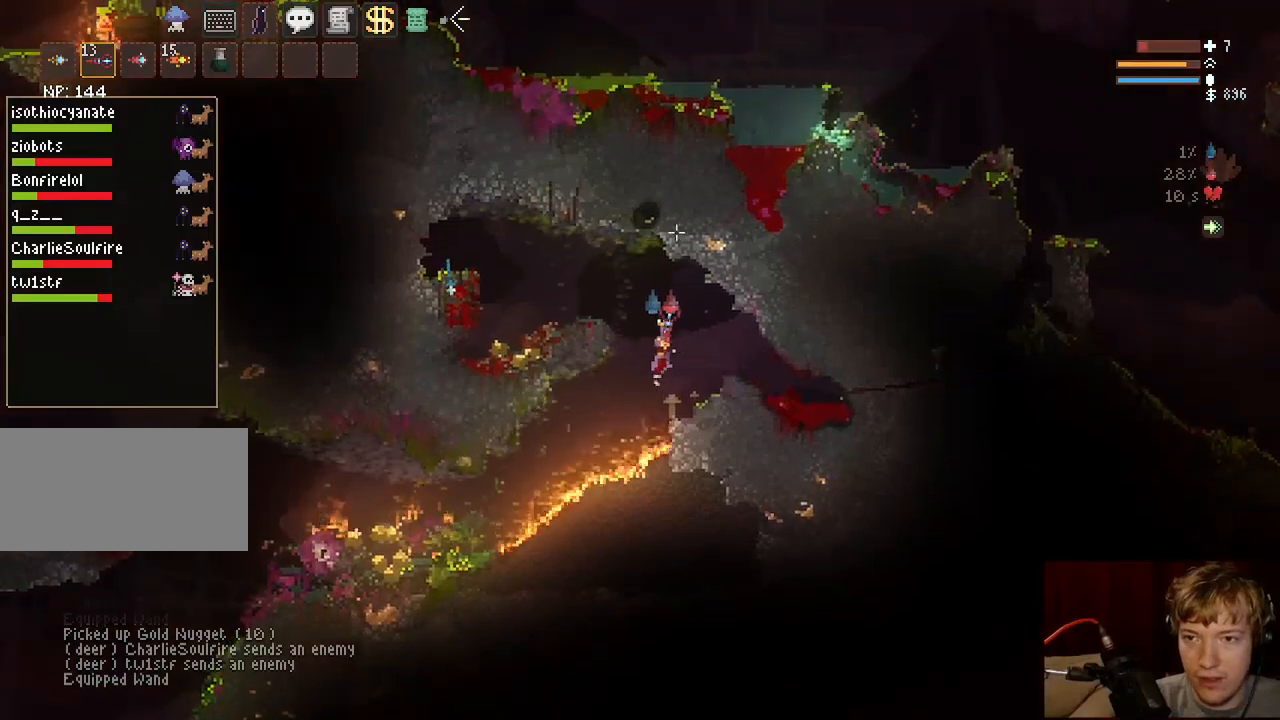
{"keys": ["space"], "mouse": [], "events": [[33, "d", "up"], [150, "a", "down"], [150, "space", "up"], [300, "a", "up"], [300, "space", "down"], [383, "space", "up"], [483, "space", "down"]]}
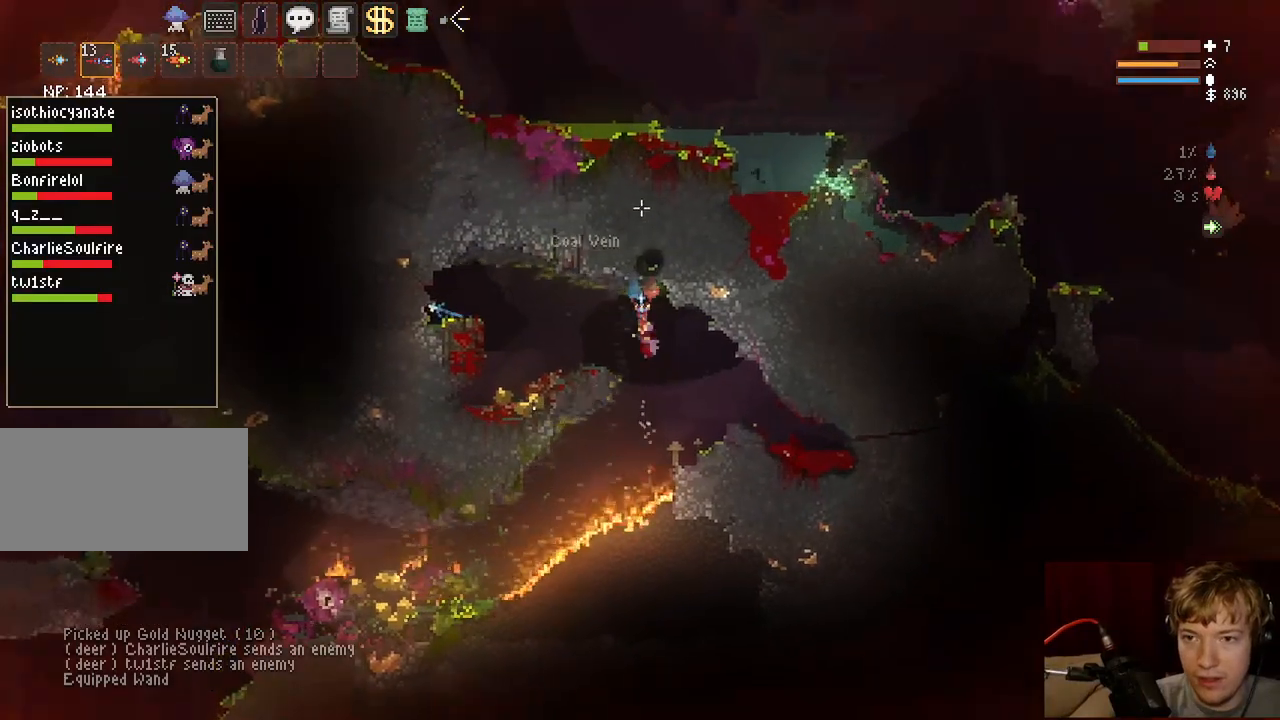
{"keys": [], "mouse": [], "events": [[133, "mouse_left", "down"], [167, "space", "up"], [400, "mouse_left", "up"]]}
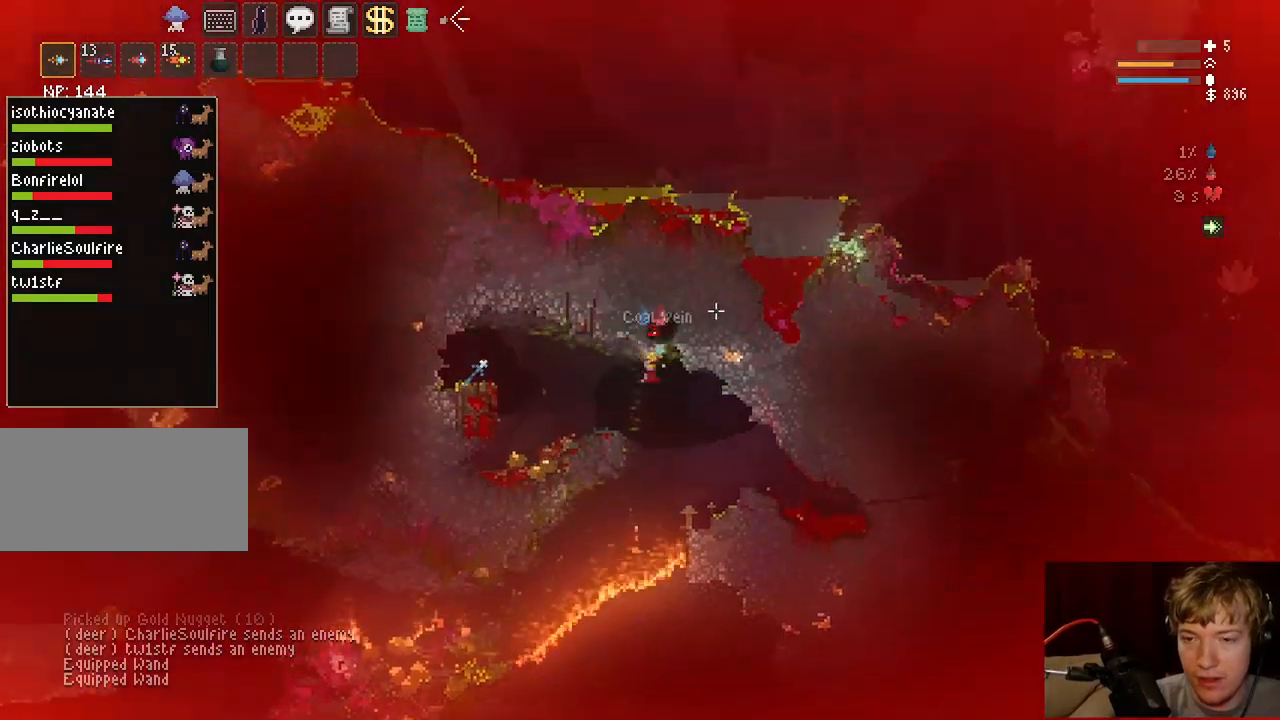
{"keys": [], "mouse": [], "events": [[167, "d", "down"], [300, "space", "down"], [450, "space", "up"], [483, "d", "up"]]}
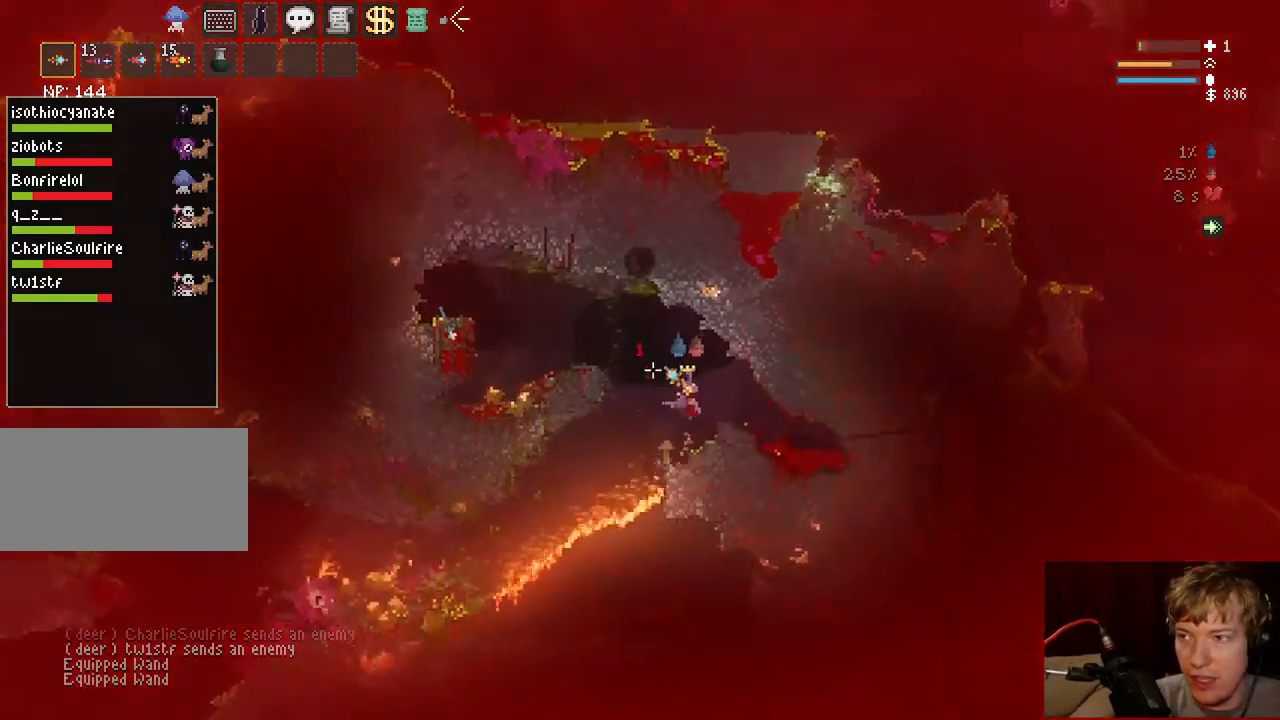
{"keys": ["a", "space"], "mouse": [], "events": [[183, "d", "down"], [267, "d", "up"], [450, "a", "down"], [467, "space", "down"]]}
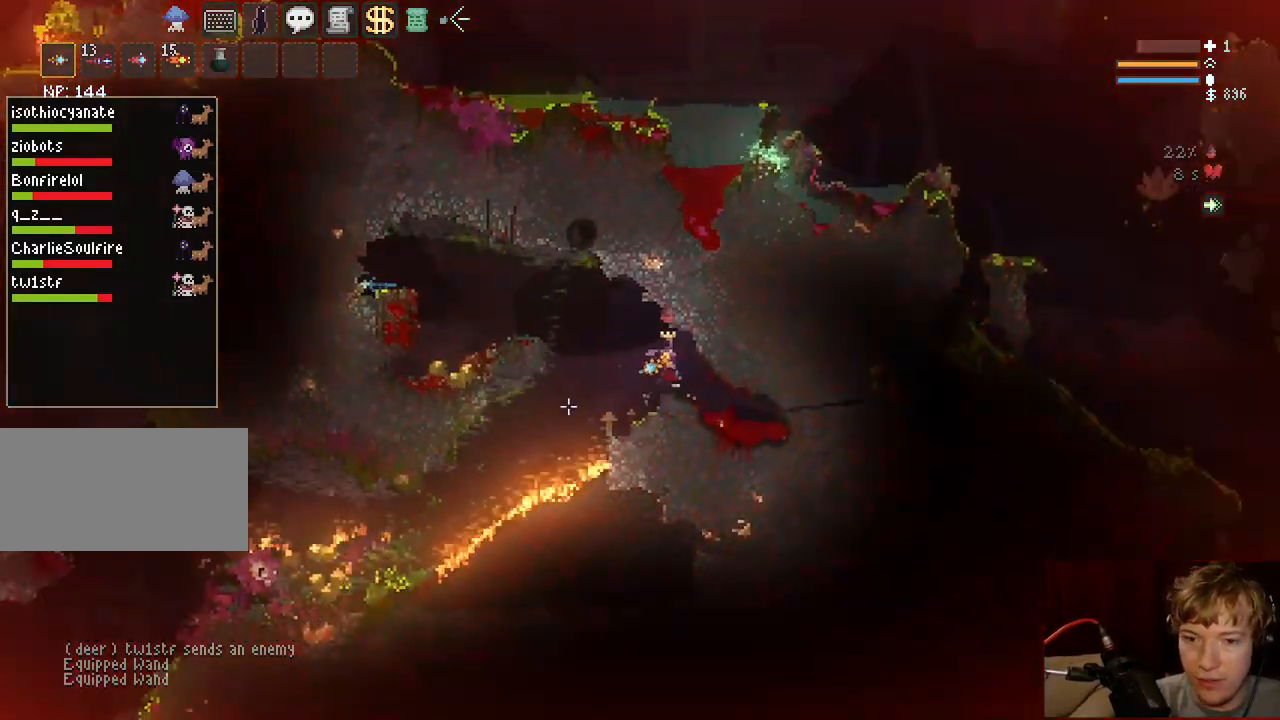
{"keys": [], "mouse": [], "events": [[67, "space", "up"], [100, "a", "up"]]}
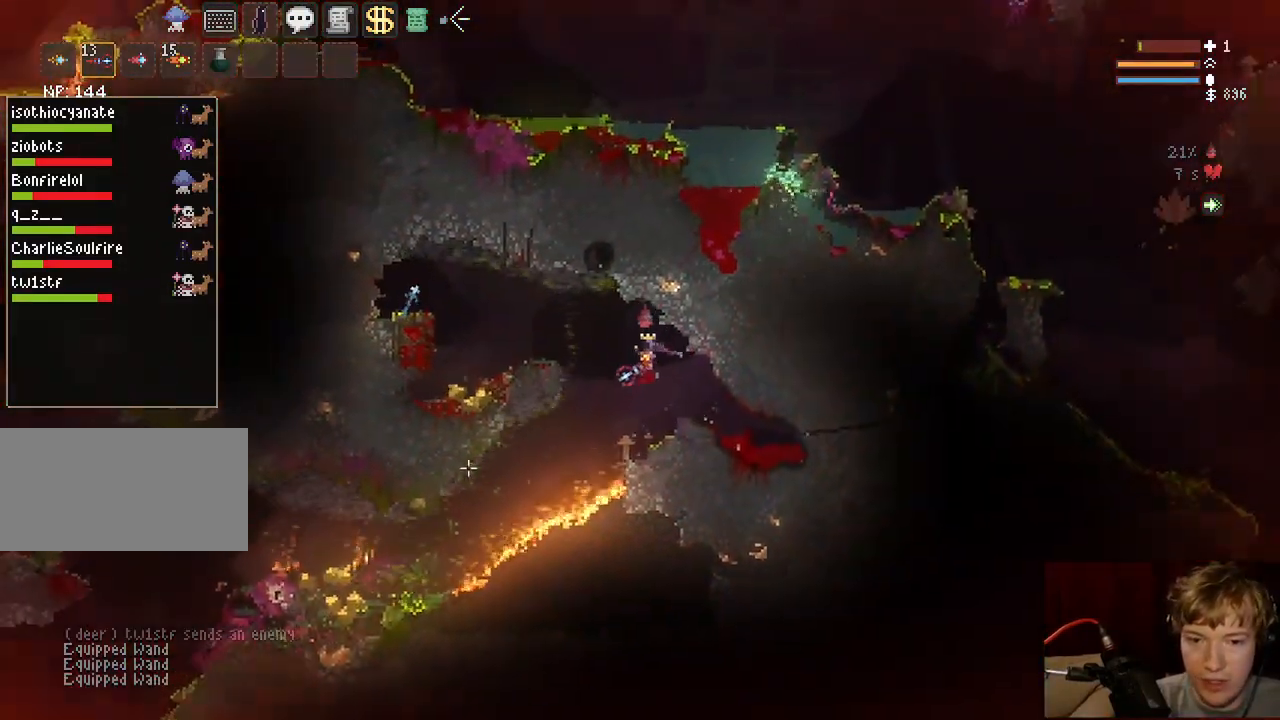
{"keys": [], "mouse": [], "events": [[100, "space", "down"], [233, "space", "up"]]}
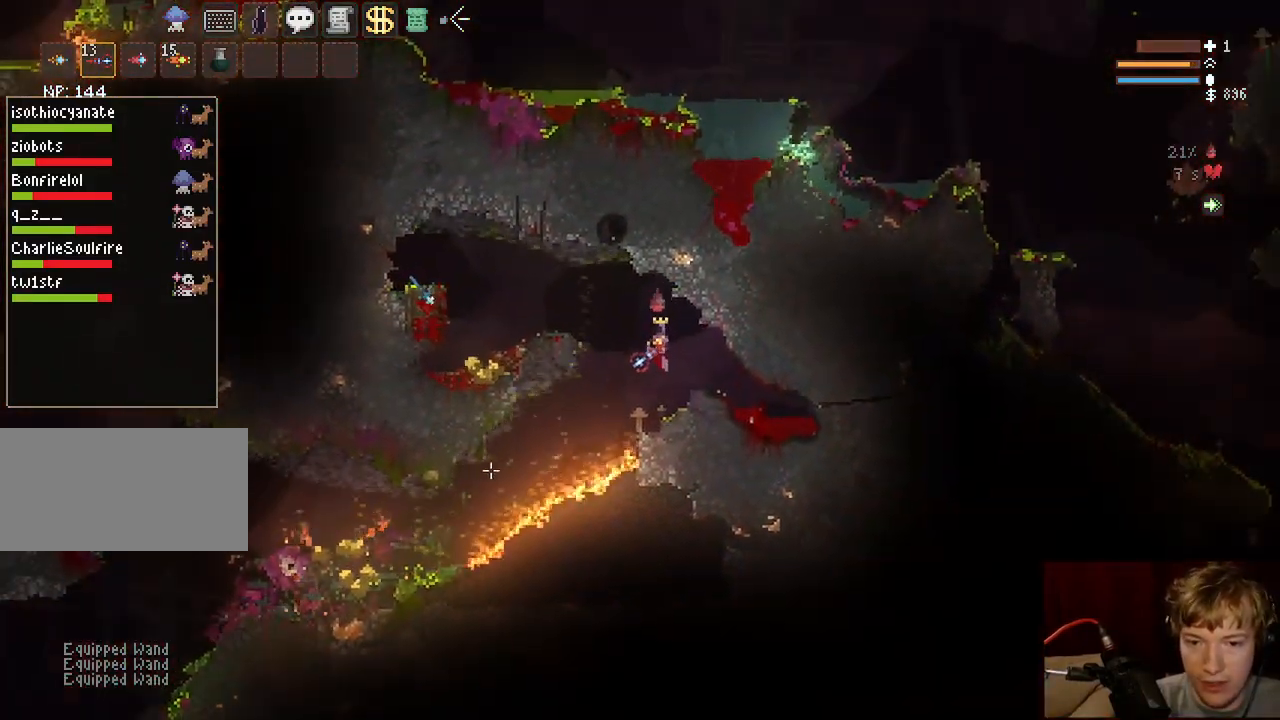
{"keys": ["d"], "mouse": ["right"], "events": [[33, "space", "down"], [150, "q", "down"], [200, "space", "up"], [283, "mouse_right", "down"], [283, "q", "up"], [300, "d", "down"]]}